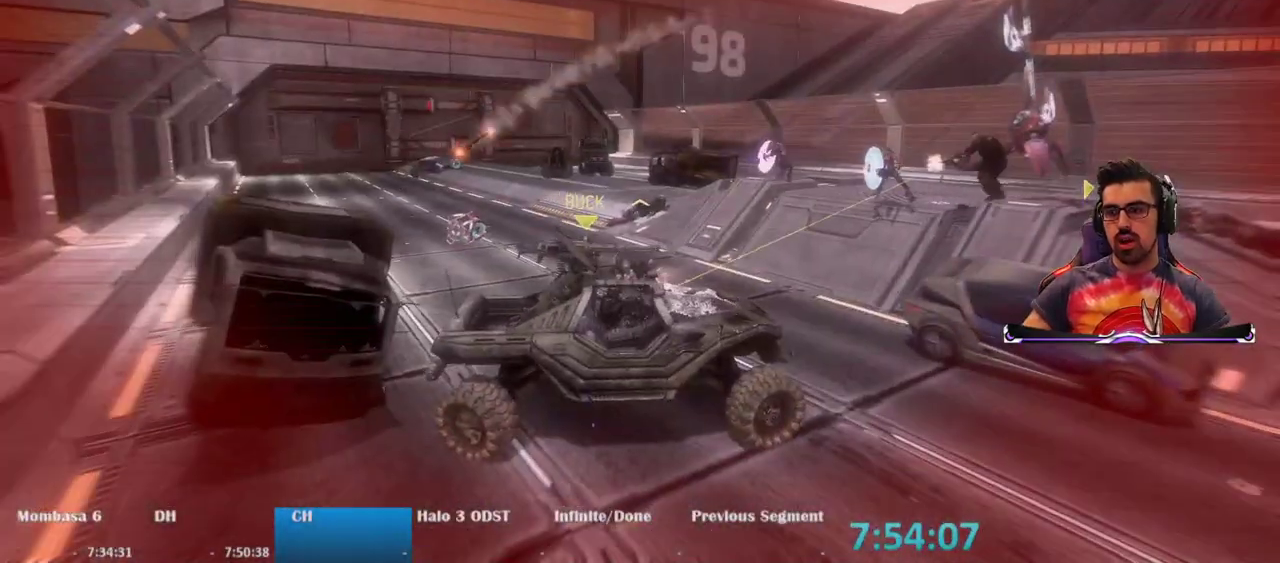
Gameplay with keyboard and mouse; each line is a JSON object with the keys and mouse buttons held at the frame after it. "events" lists presses ("down") and releases ("up") of "1", "2", "3", "4", "5", "a", "alt", "c", "caps_lock", "ctrl", "d", "e", "f", "g", "q", "r", "s", "shift", "space", "t", "tab", "v", "w", "x", "z", "mouse_left", "mouse_wheel" and "mouse_right" between this image and that frame as [ms after this image, input, new state], when the widget could be followed in between. "mouse_left", "mouse_wheel", "mouse_right" = the "left", "wheel", "right" buttons of the "mouse" list. No other keys are recorded. "wheel" means that the mouse wheel is clicked or scrolled. Not read: mouse_move.
{"keys": [], "mouse": [], "events": []}
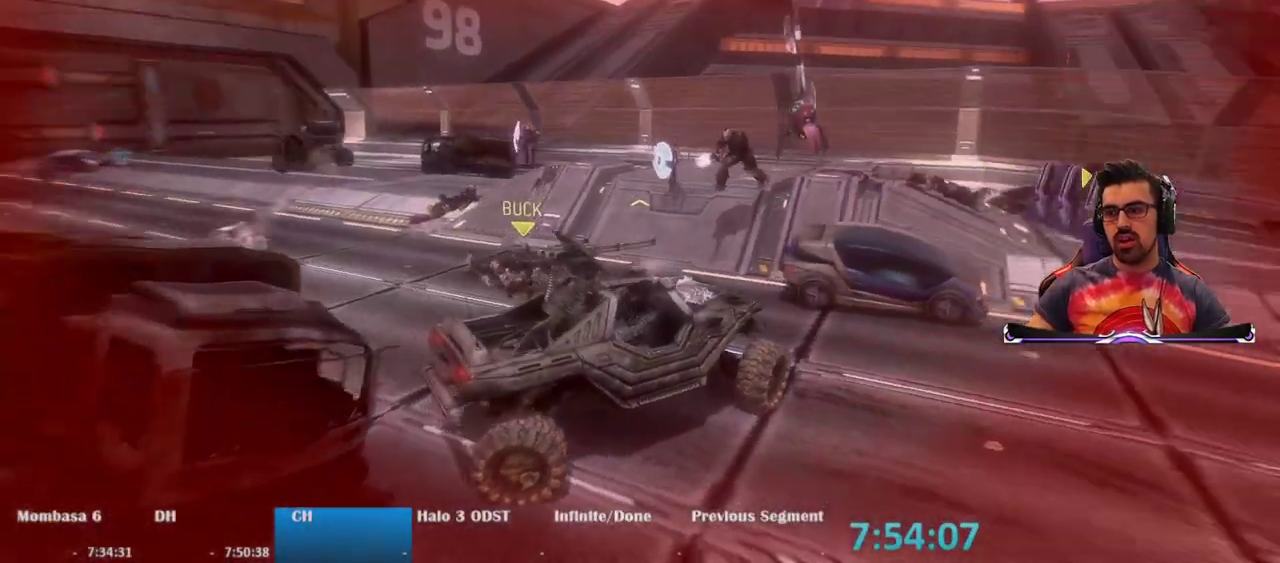
{"keys": [], "mouse": [], "events": []}
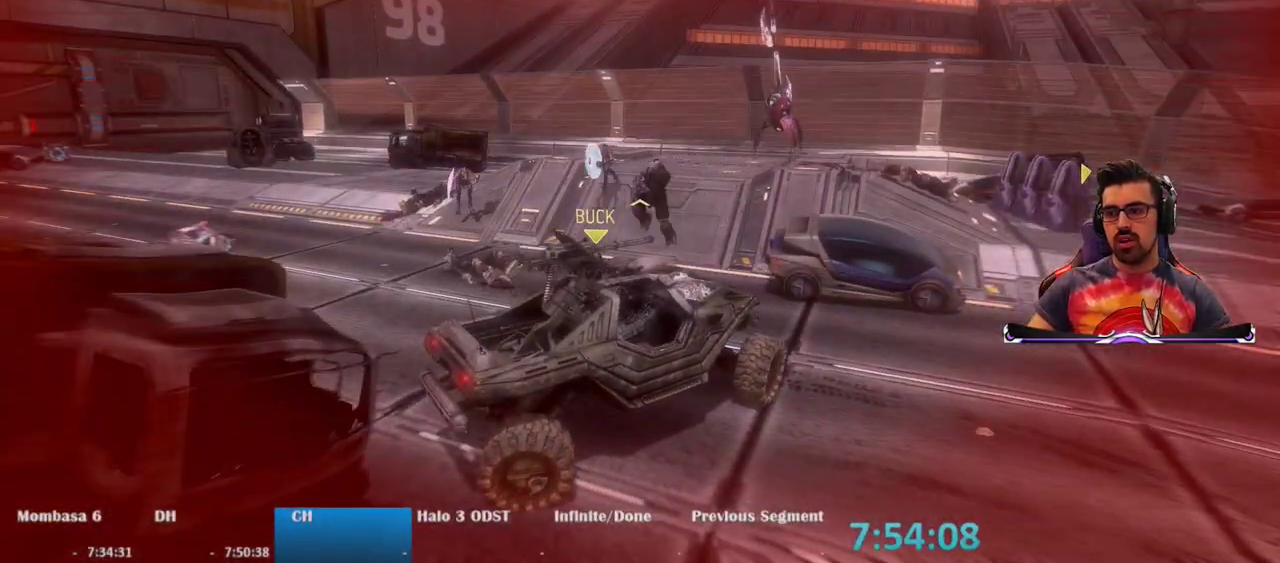
{"keys": [], "mouse": [], "events": []}
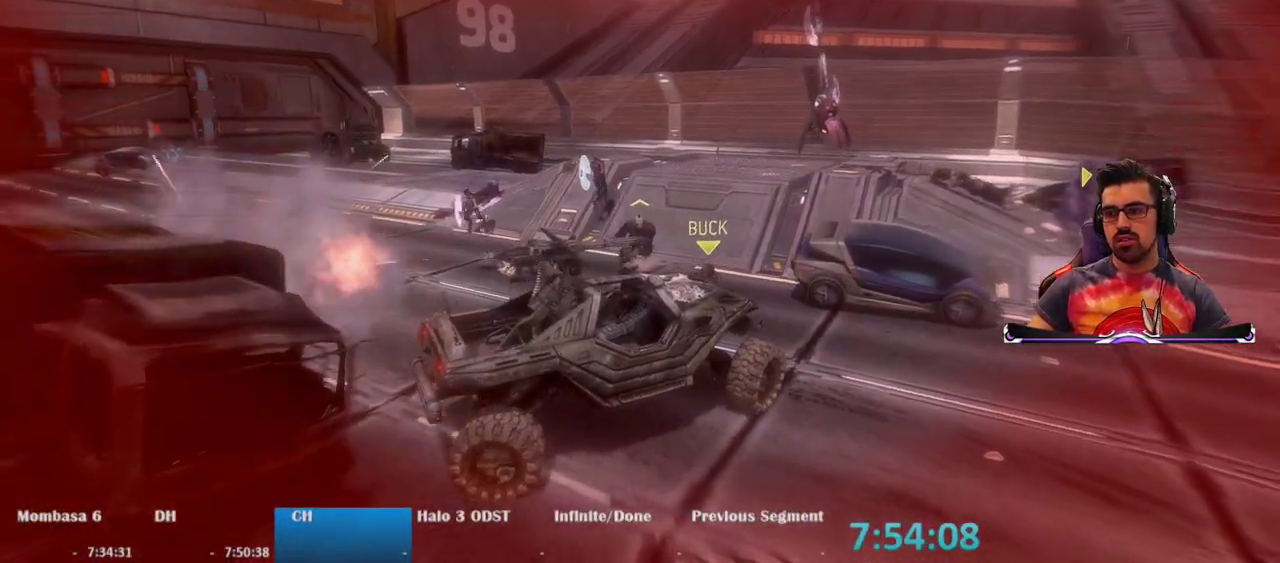
{"keys": ["w"], "mouse": [], "events": [[117, "w", "down"]]}
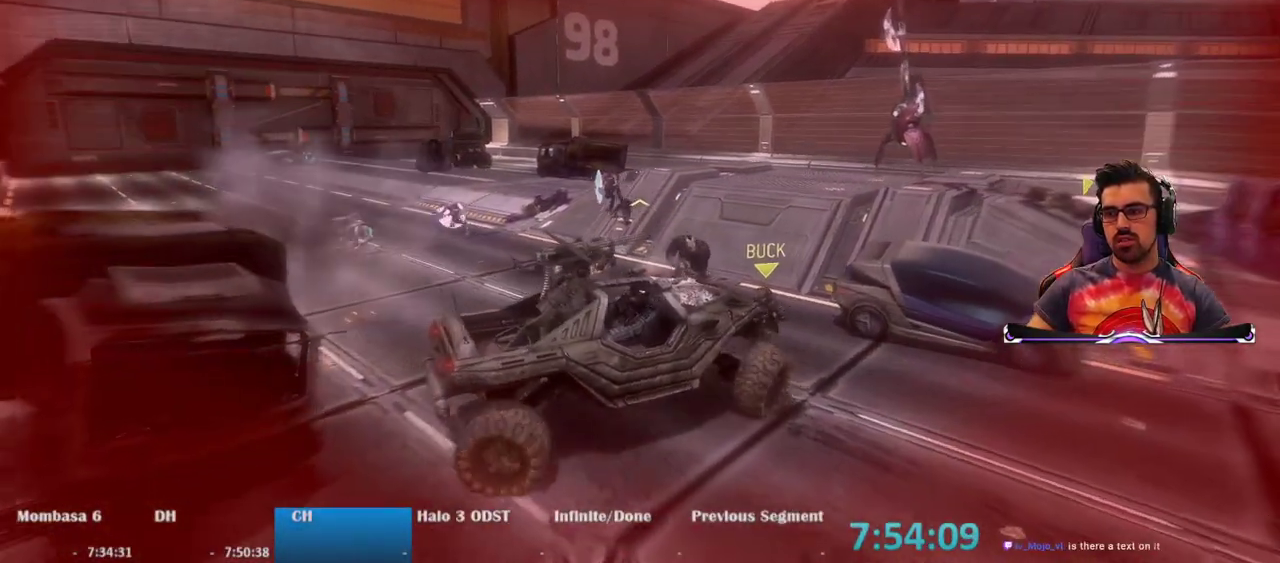
{"keys": ["w"], "mouse": [], "events": []}
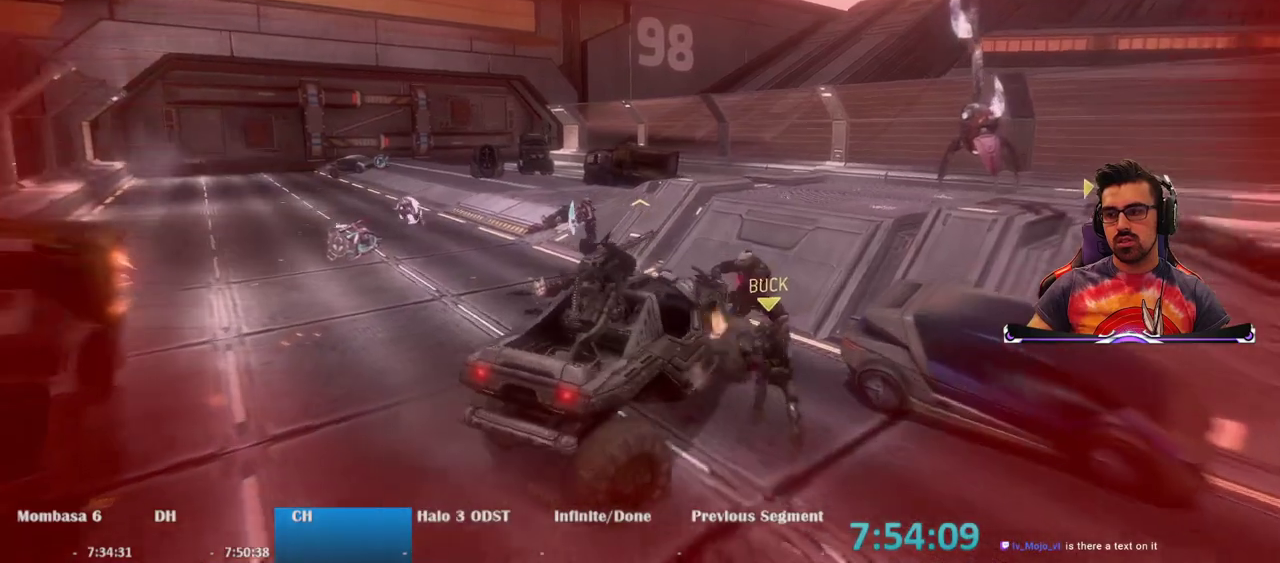
{"keys": [], "mouse": [], "events": [[50, "w", "up"]]}
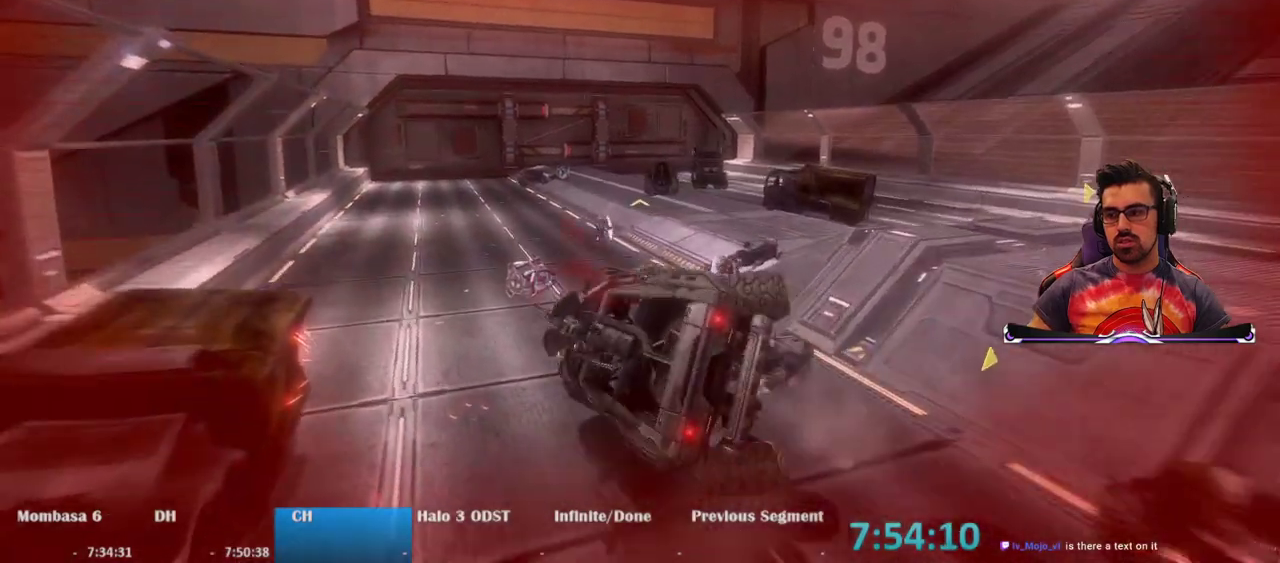
{"keys": ["w"], "mouse": [], "events": [[433, "w", "down"]]}
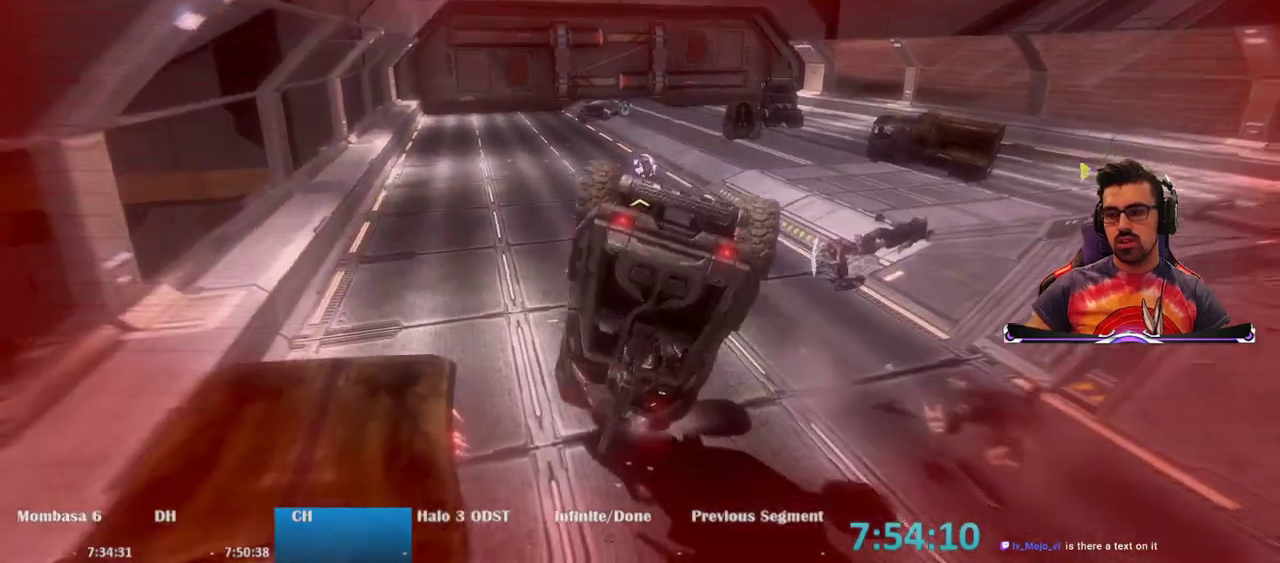
{"keys": ["w"], "mouse": [], "events": []}
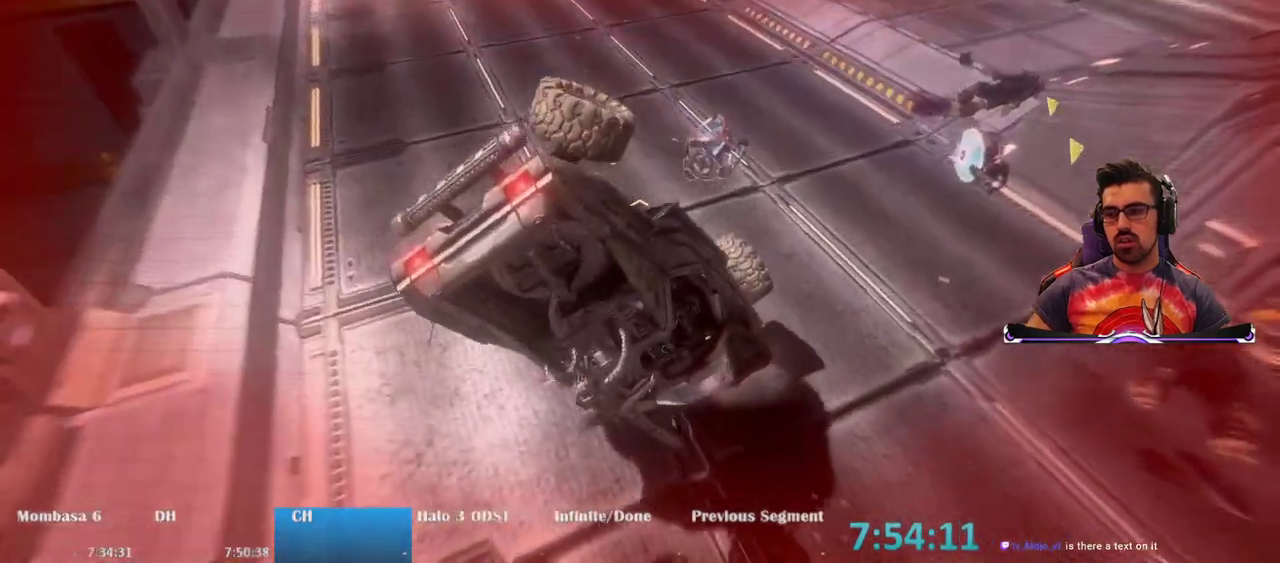
{"keys": [], "mouse": [], "events": [[300, "w", "up"]]}
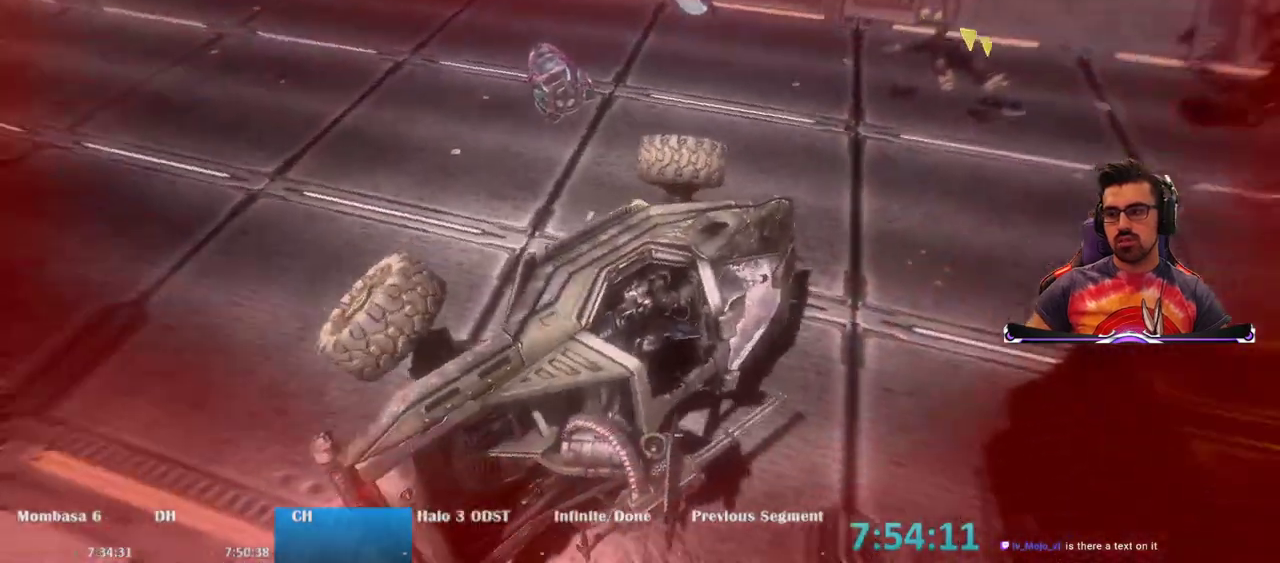
{"keys": [], "mouse": [], "events": []}
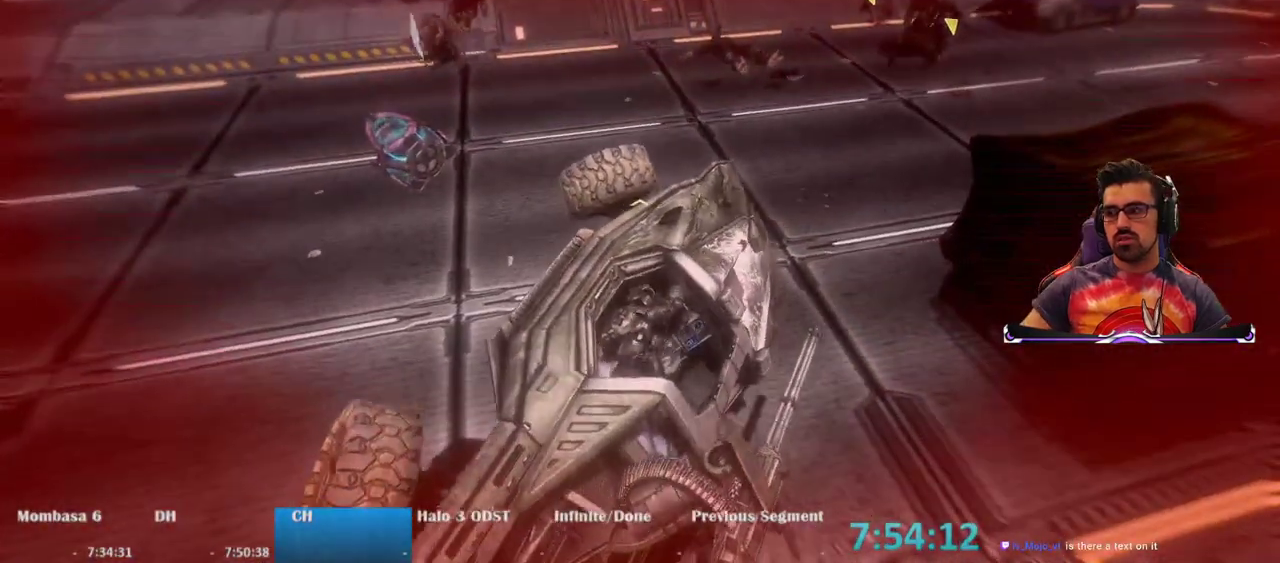
{"keys": ["w"], "mouse": [], "events": [[83, "w", "down"]]}
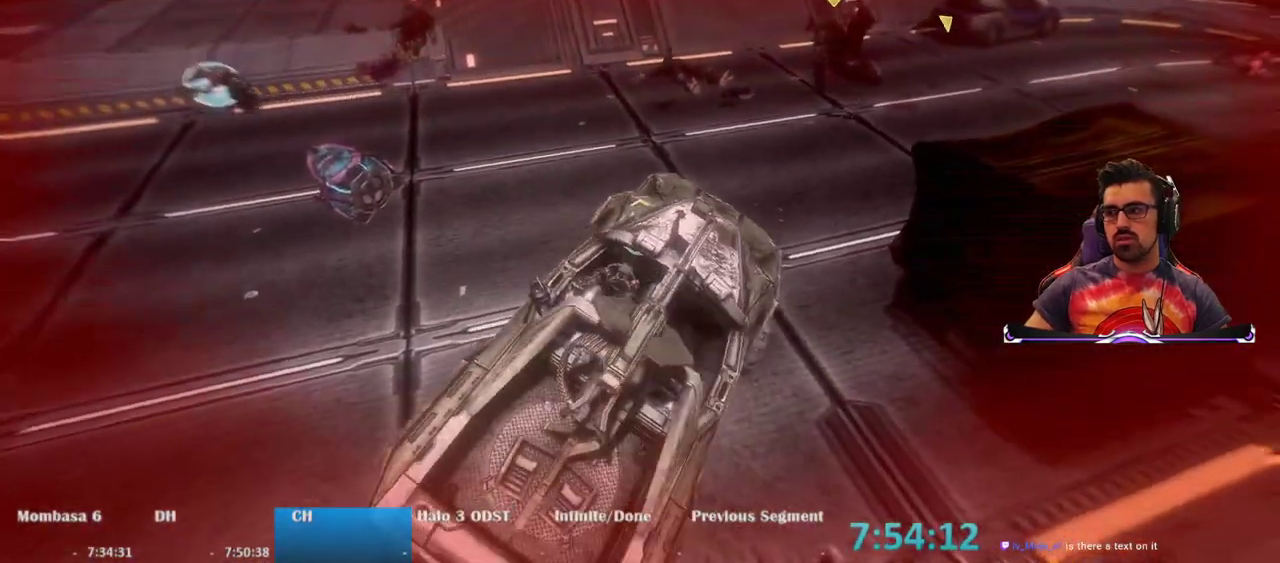
{"keys": [], "mouse": [], "events": [[67, "w", "up"]]}
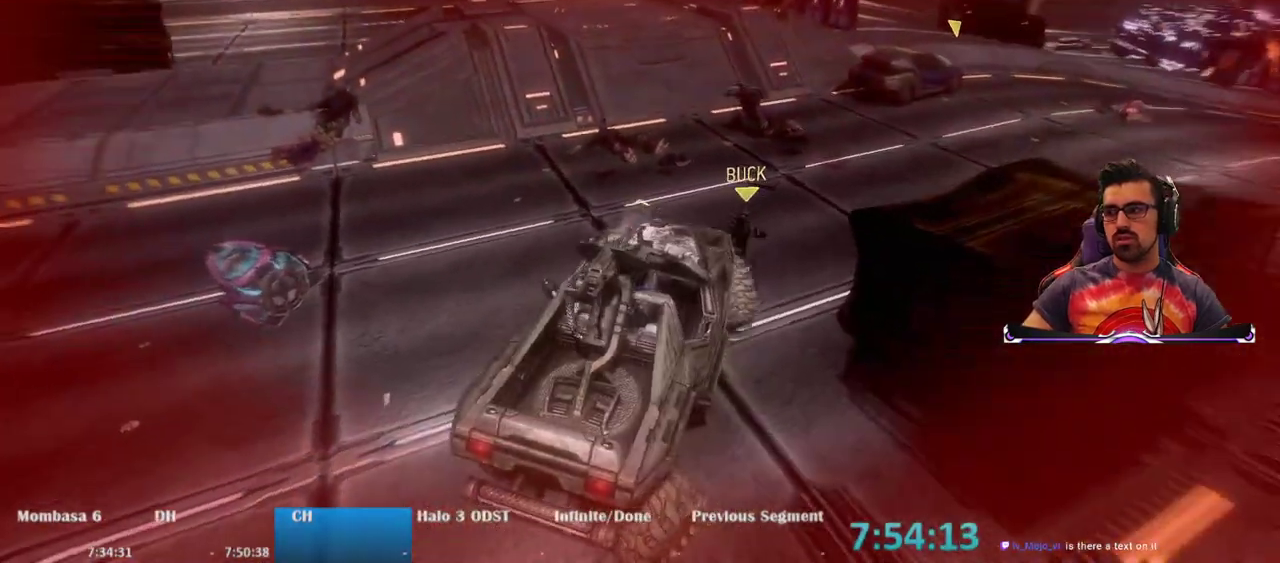
{"keys": [], "mouse": [], "events": []}
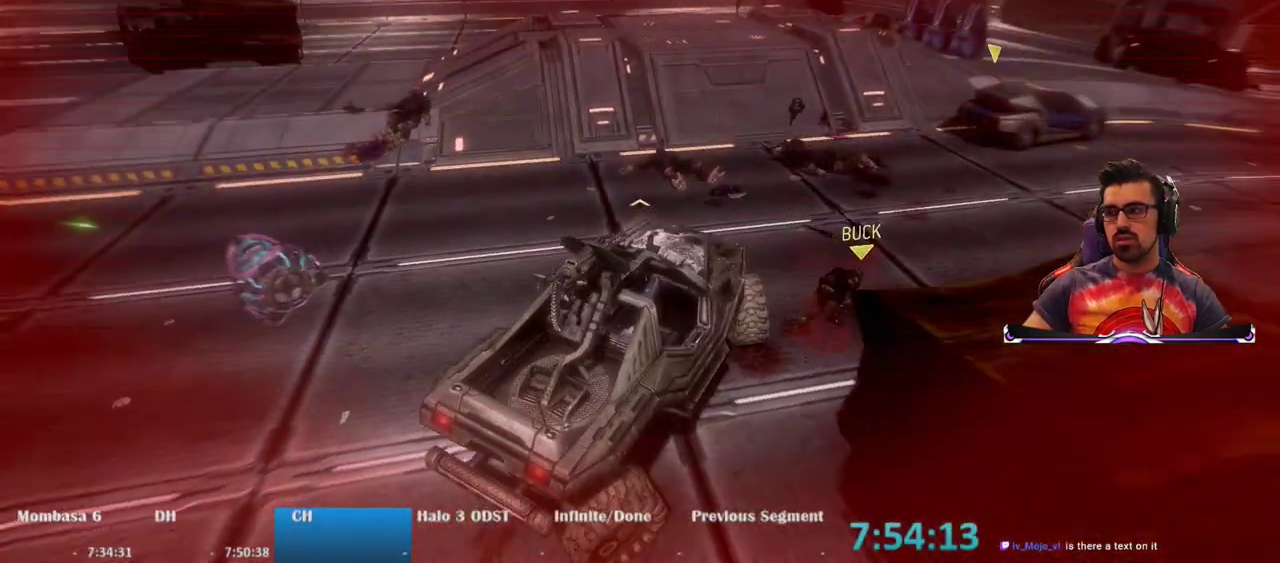
{"keys": ["w"], "mouse": [], "events": [[183, "w", "down"]]}
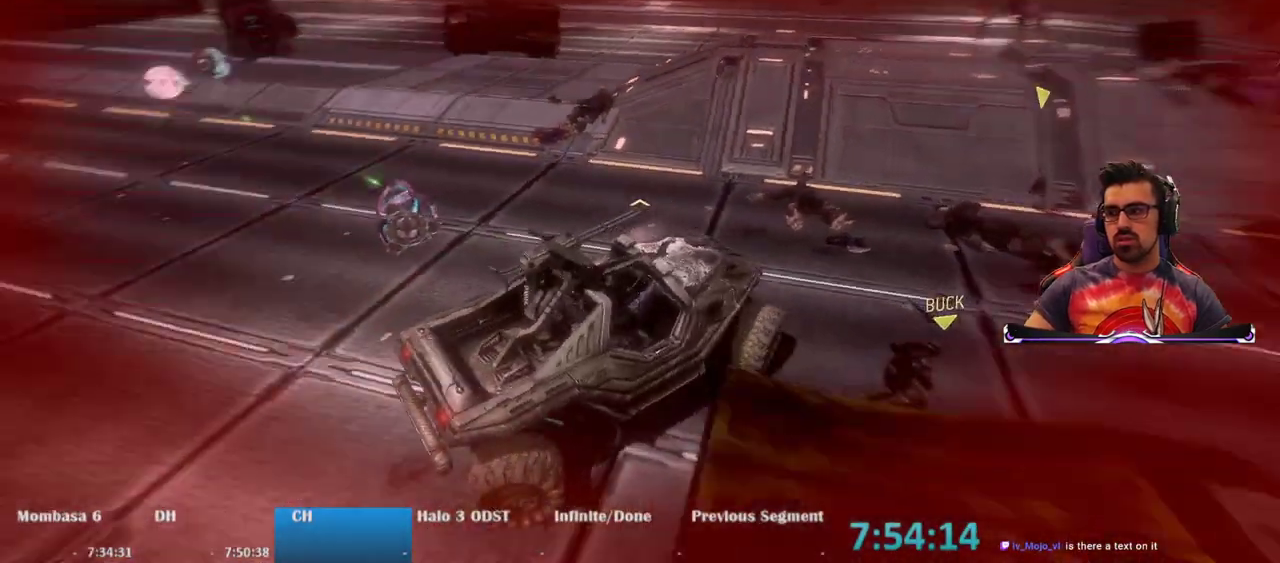
{"keys": ["w"], "mouse": [], "events": []}
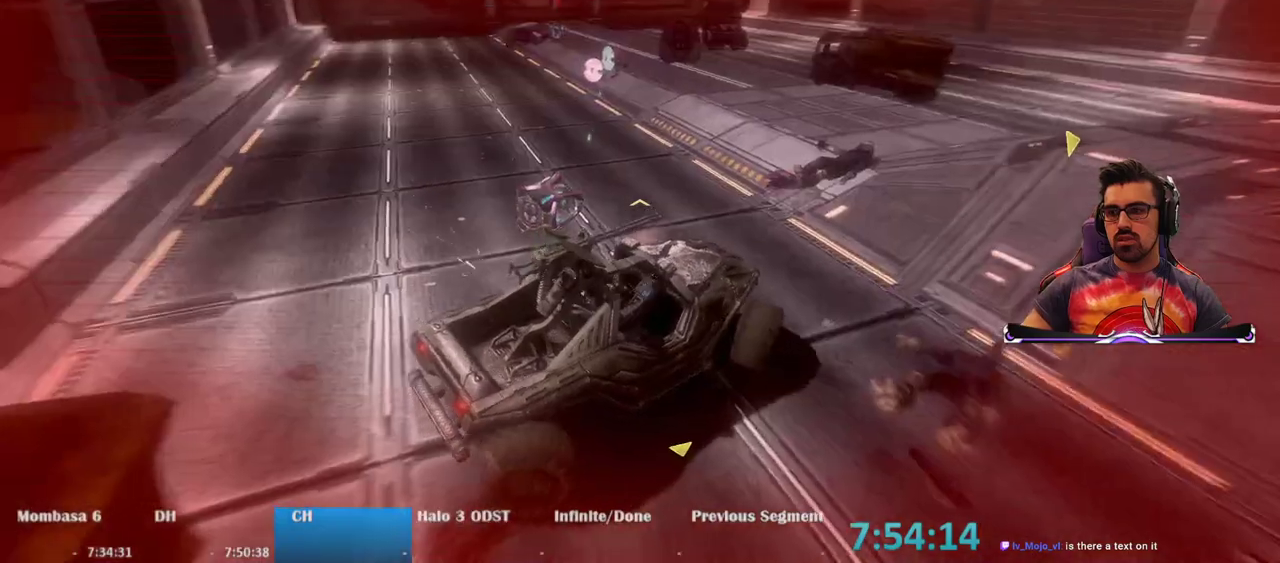
{"keys": ["s"], "mouse": [], "events": [[33, "w", "up"], [450, "s", "down"]]}
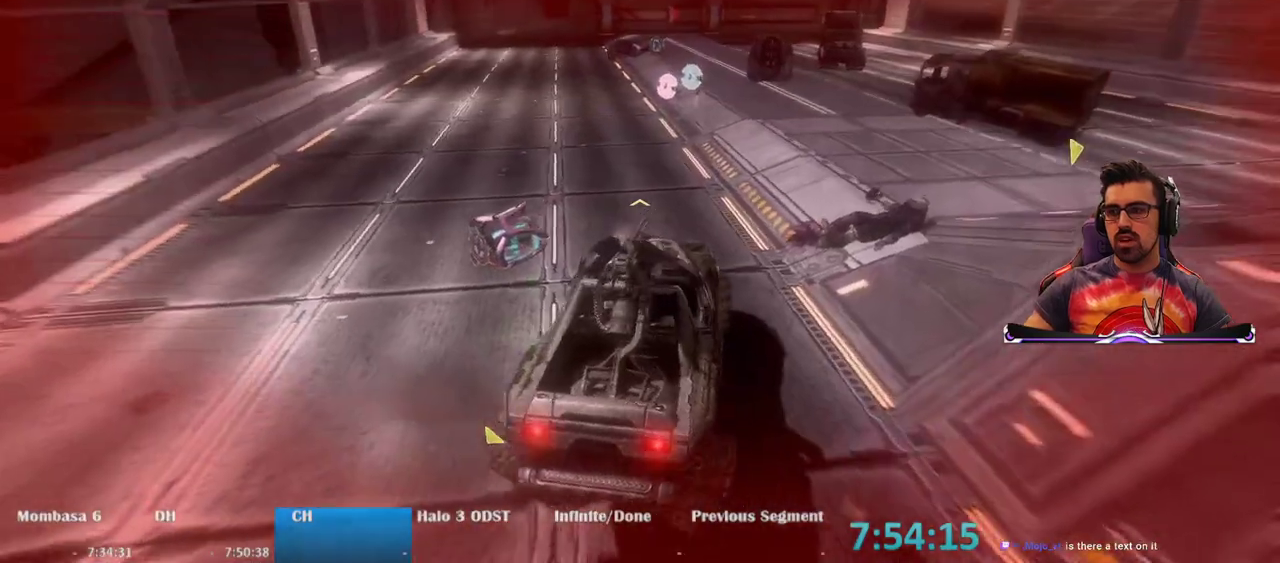
{"keys": [], "mouse": [], "events": [[183, "s", "up"]]}
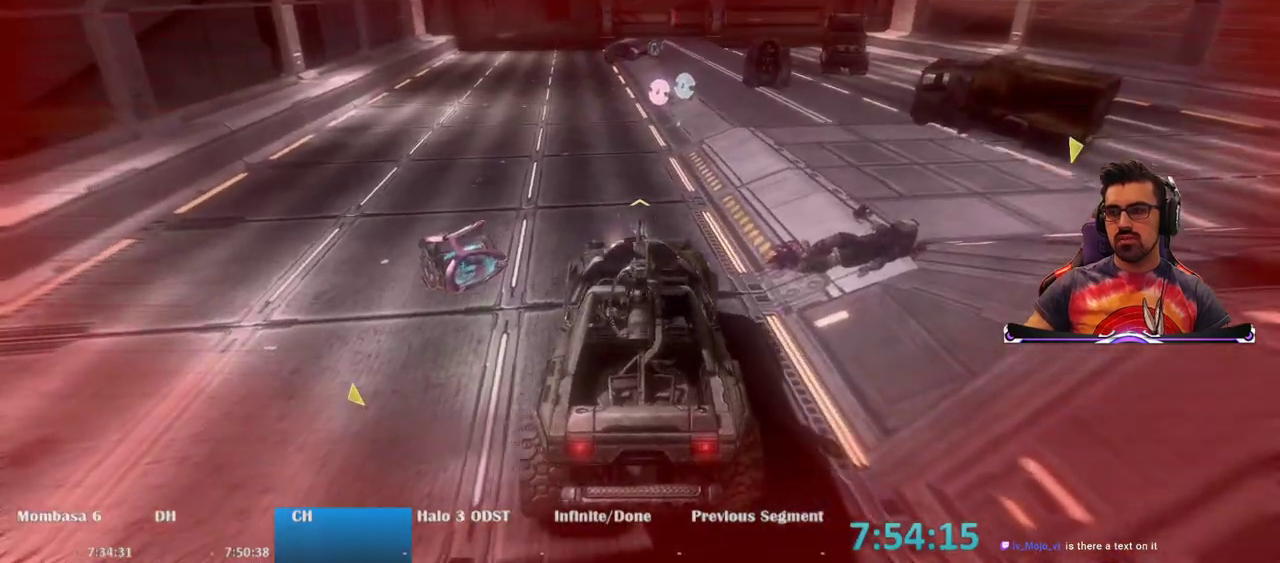
{"keys": [], "mouse": [], "events": []}
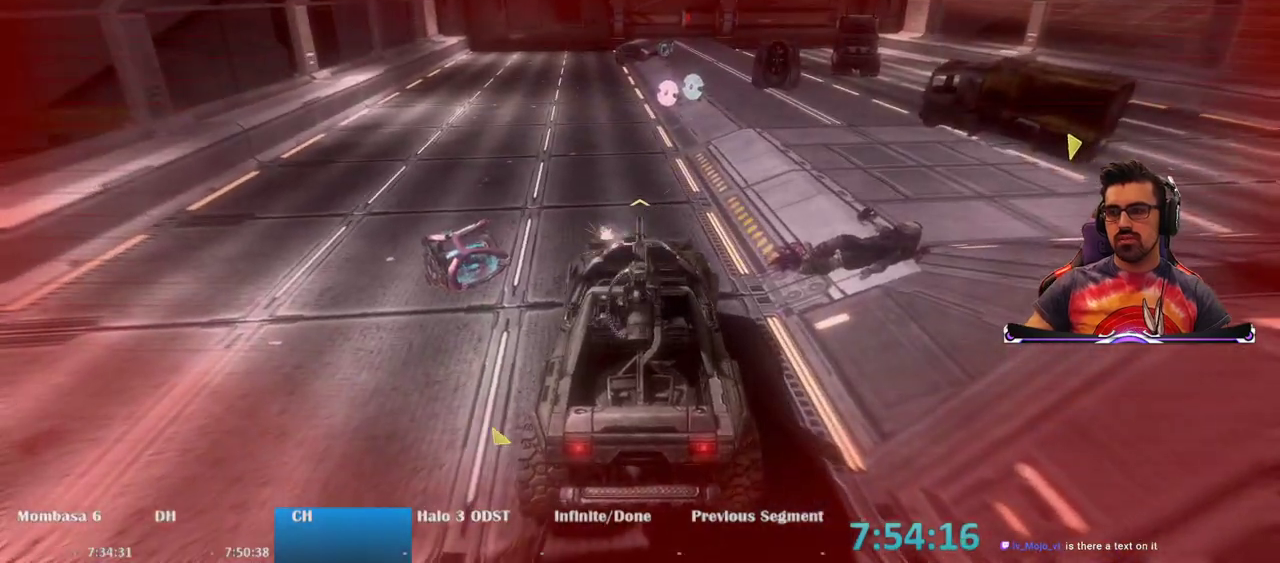
{"keys": [], "mouse": [], "events": []}
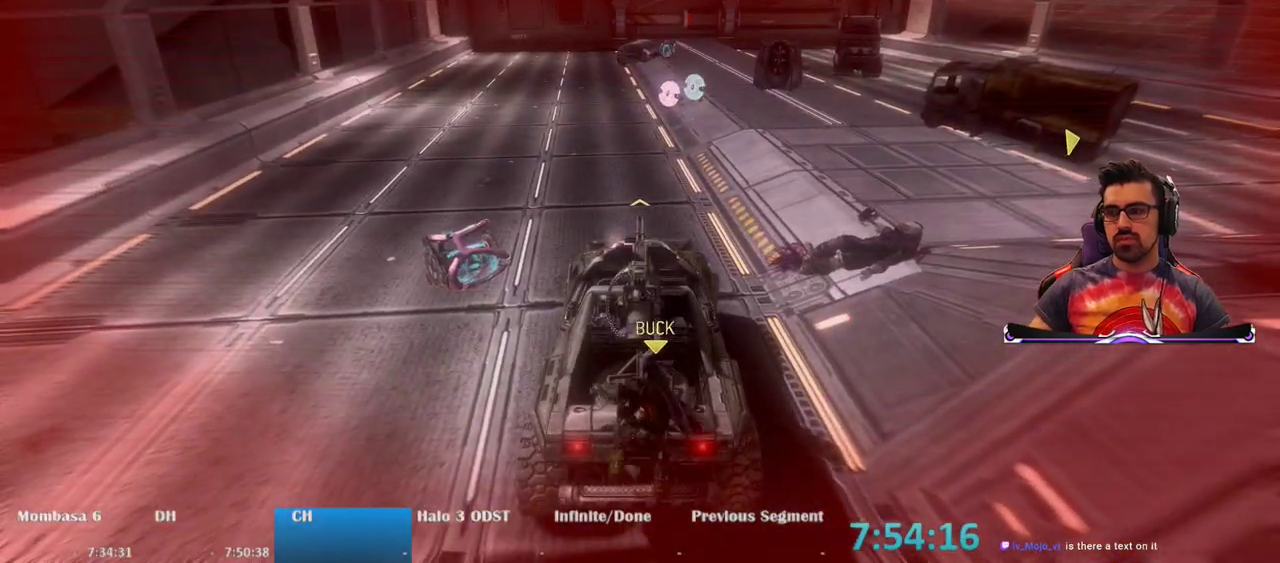
{"keys": ["w"], "mouse": [], "events": [[83, "w", "down"]]}
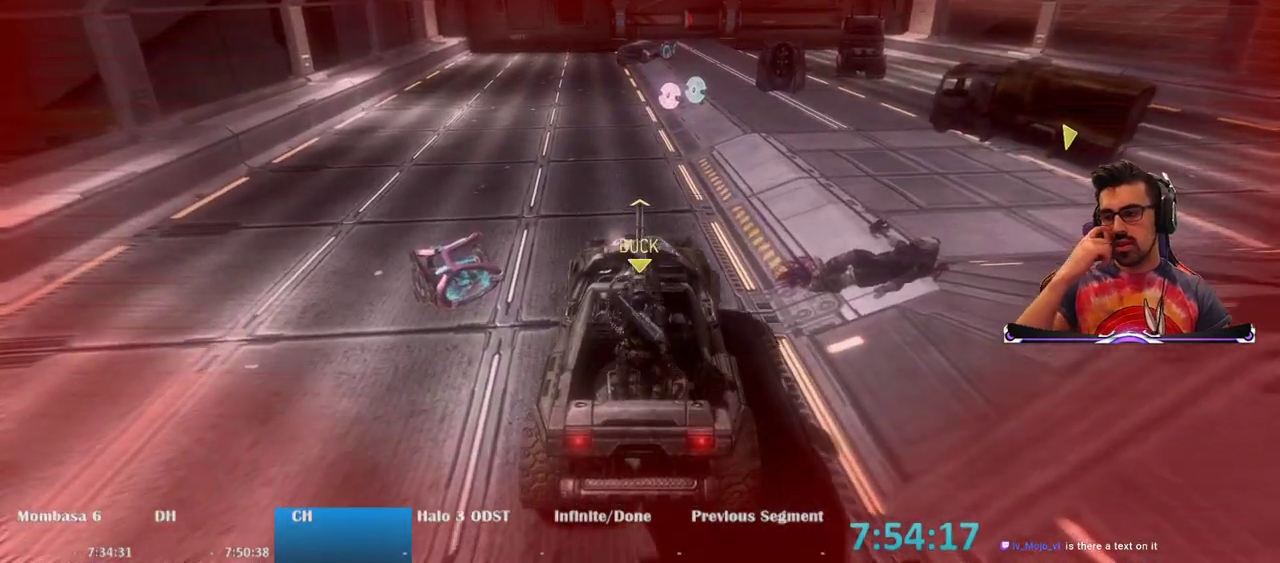
{"keys": ["w"], "mouse": [], "events": []}
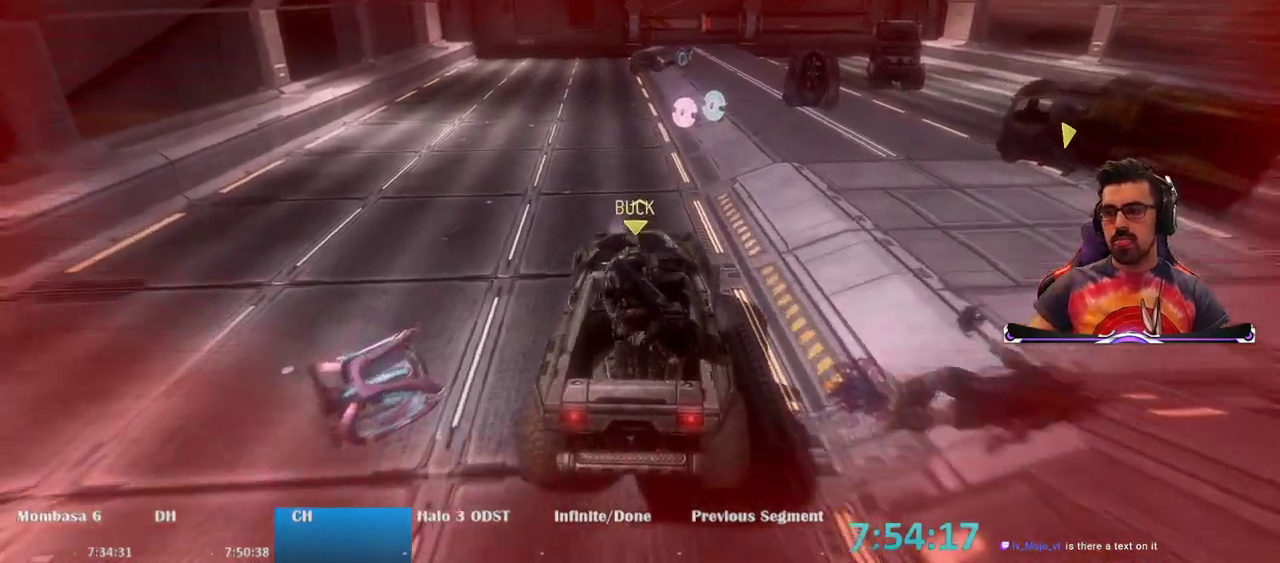
{"keys": ["w"], "mouse": [], "events": []}
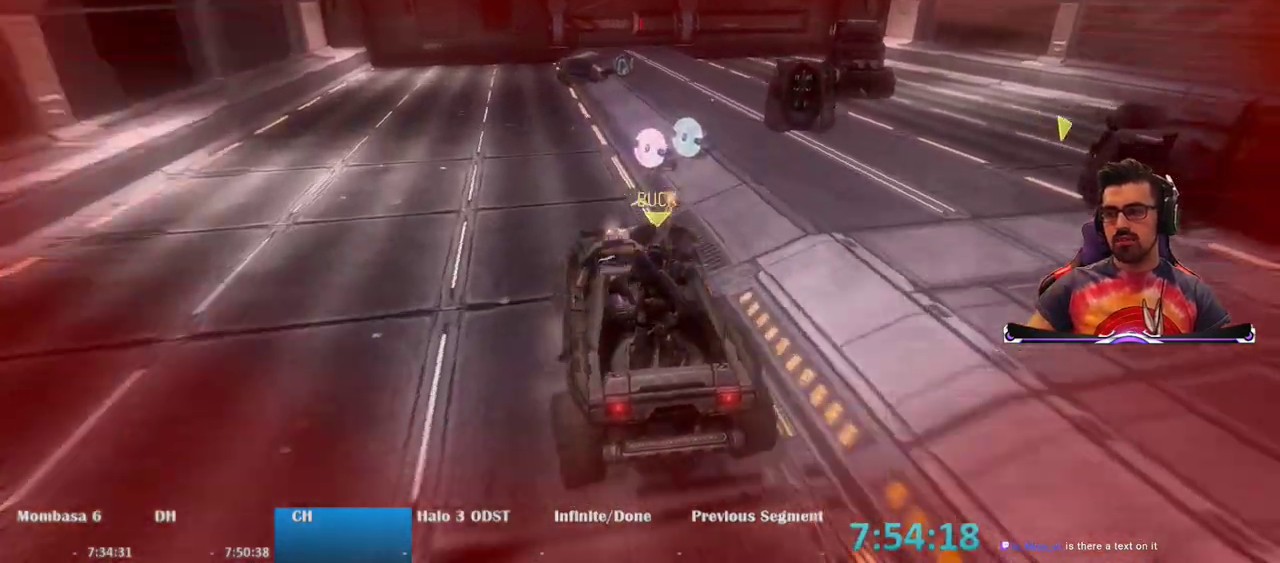
{"keys": [], "mouse": [], "events": [[467, "w", "up"]]}
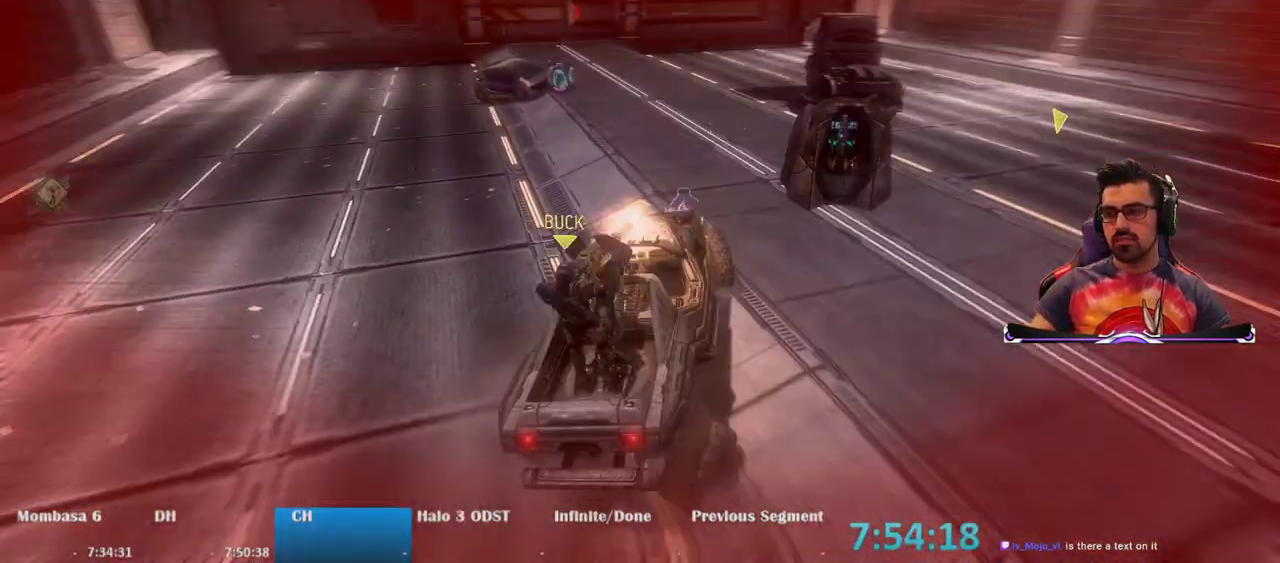
{"keys": [], "mouse": [], "events": []}
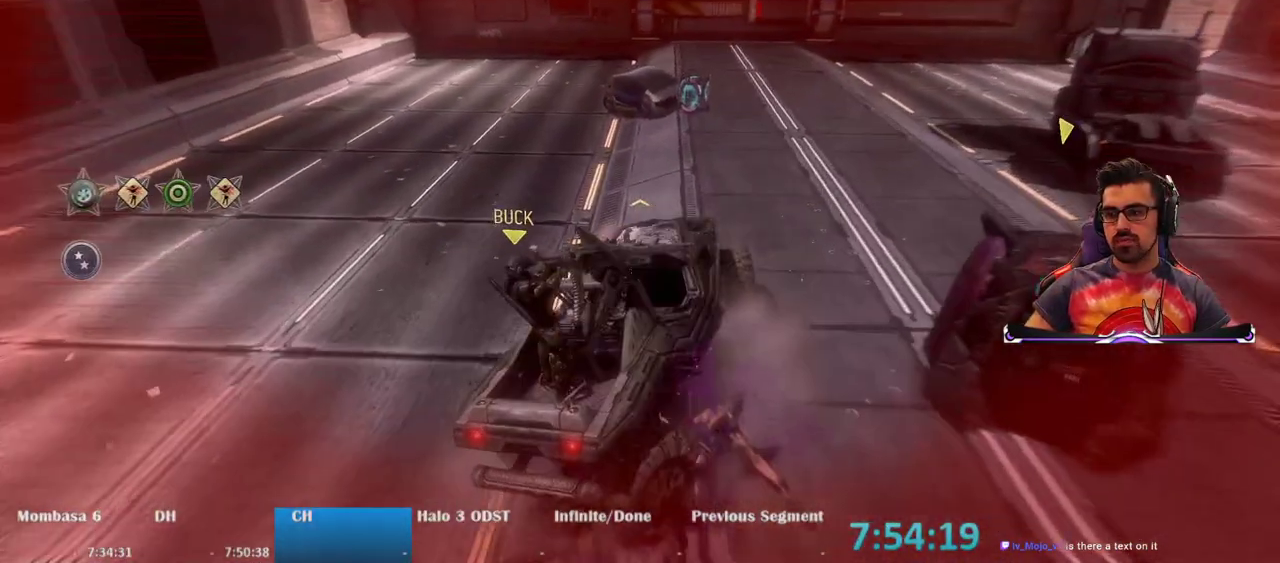
{"keys": ["w"], "mouse": [], "events": [[83, "w", "down"]]}
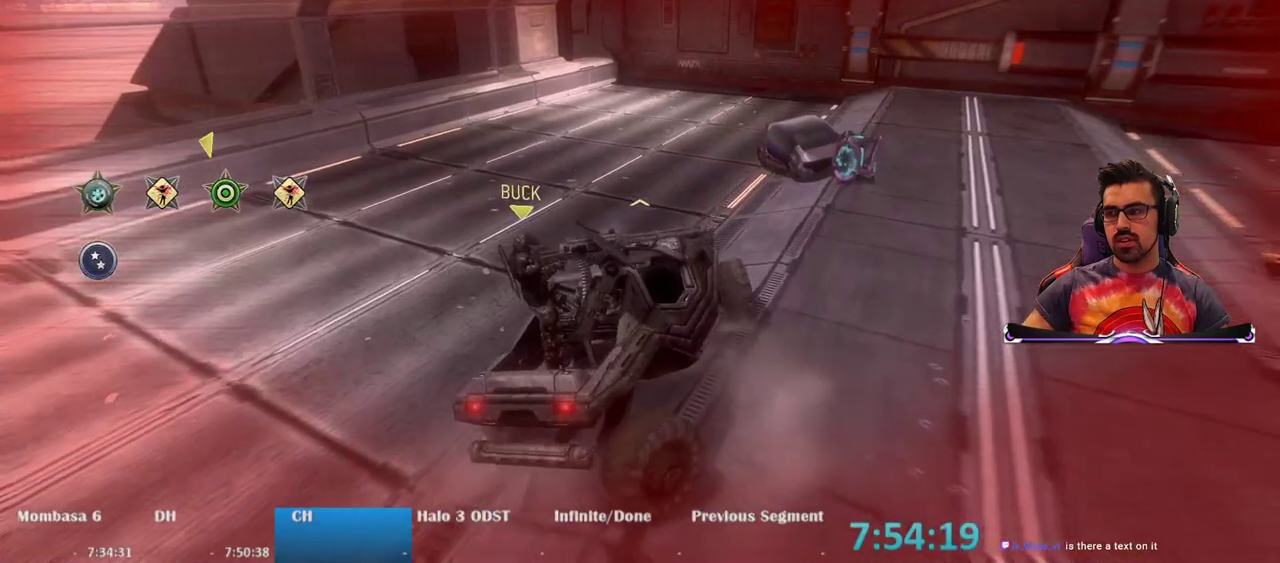
{"keys": ["w"], "mouse": [], "events": []}
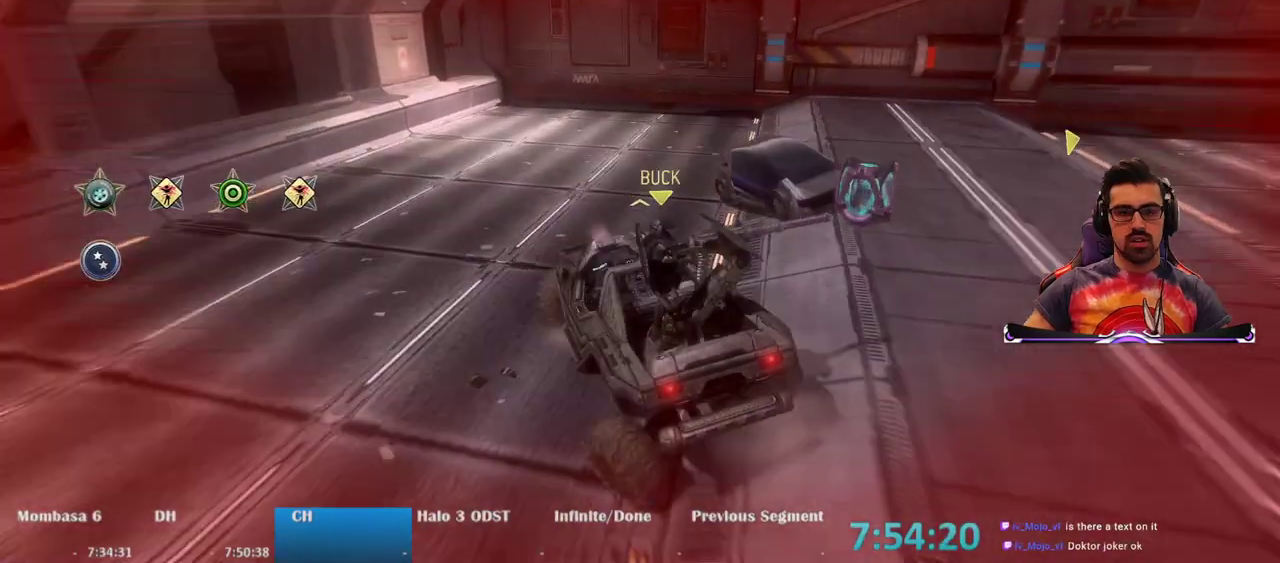
{"keys": [], "mouse": [], "events": [[483, "w", "up"]]}
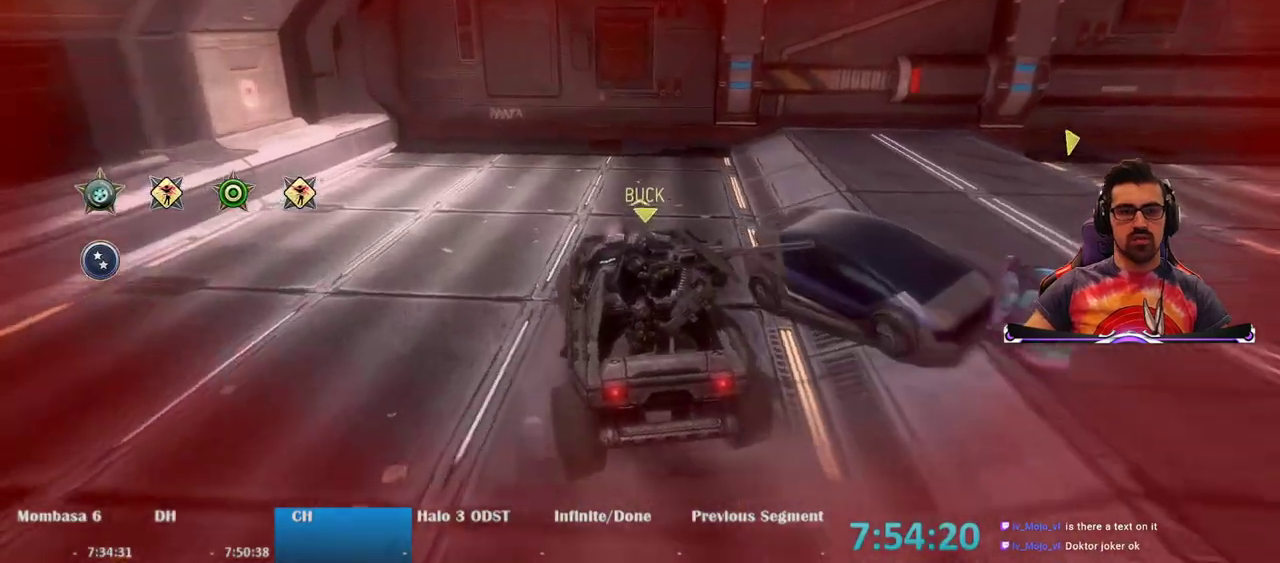
{"keys": [], "mouse": [], "events": [[317, "w", "down"], [450, "w", "up"]]}
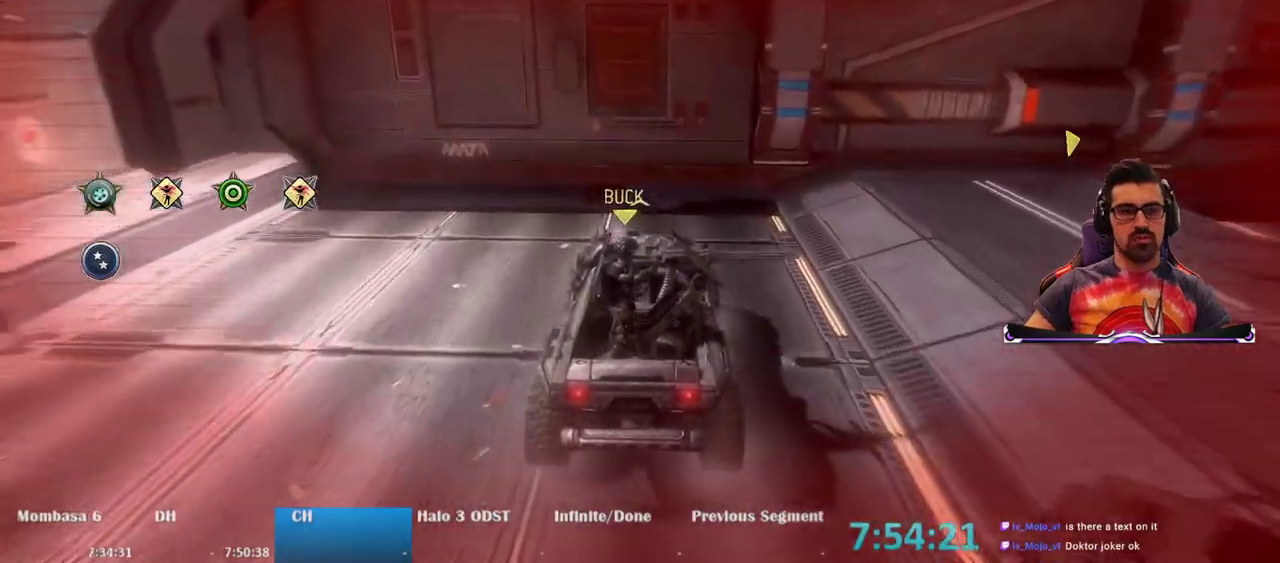
{"keys": ["alt"], "mouse": [], "events": [[417, "alt", "down"]]}
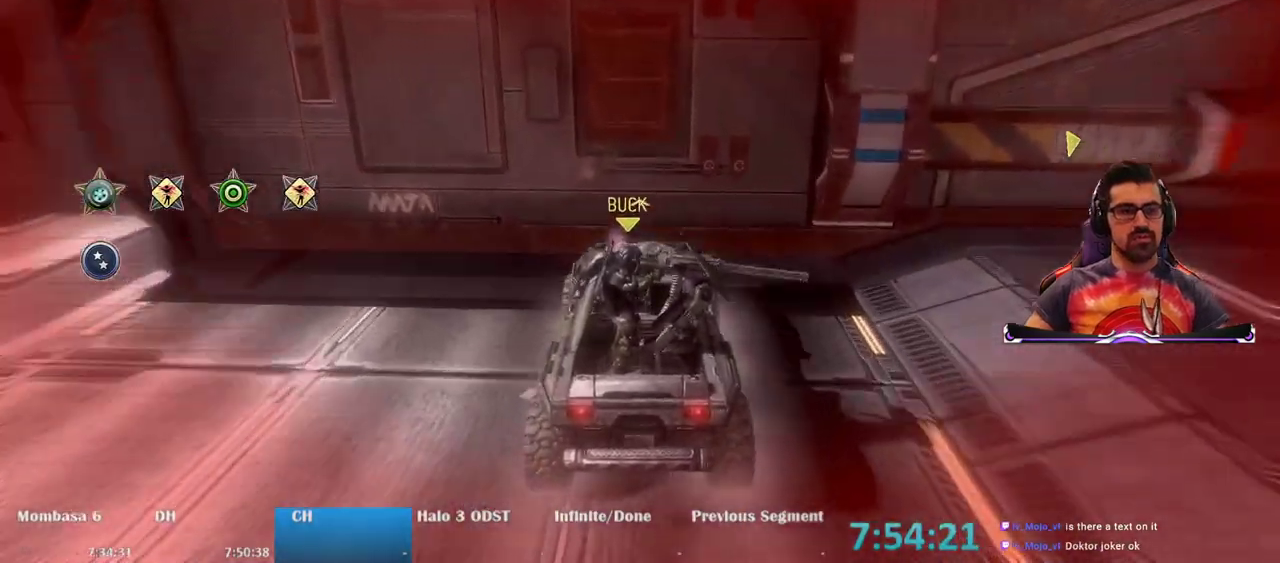
{"keys": [], "mouse": [], "events": [[150, "tab", "down"], [283, "alt", "up"], [283, "tab", "up"]]}